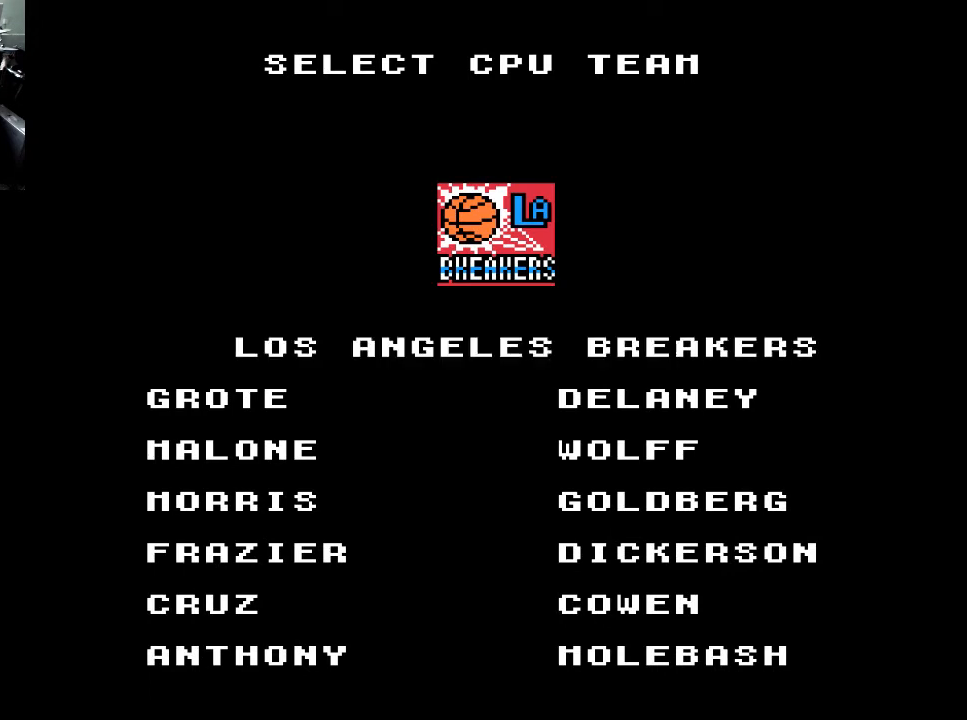
Gameplay with a controller (Xbox layout); each line is a JSON object with the inputs held at the frame after it. "events" lists button and stick changes between this image and that frame as [ms after this image, input, new state], when the widget could be followed in between. Not read: left_stick right_stick.
{"buttons": [], "events": []}
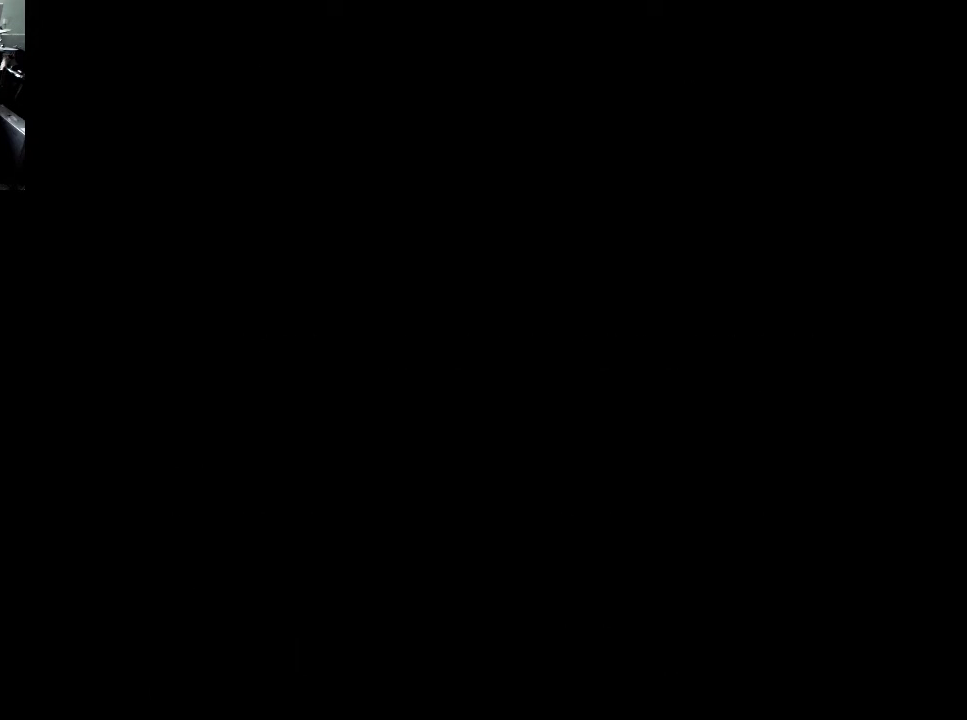
{"buttons": [], "events": []}
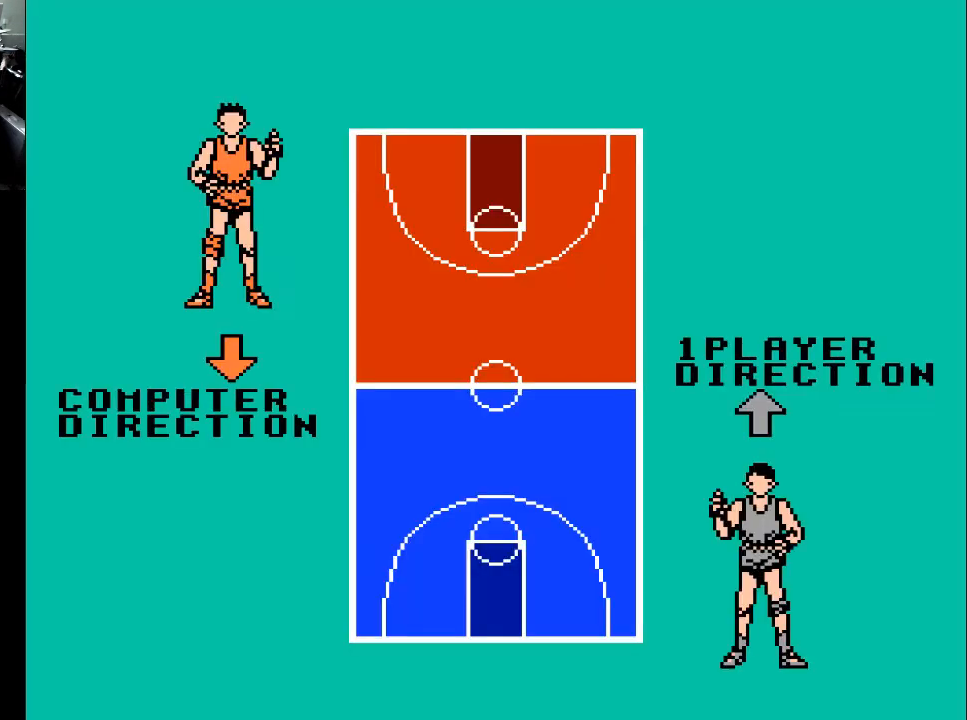
{"buttons": ["A"], "events": [[400, "A", "down"]]}
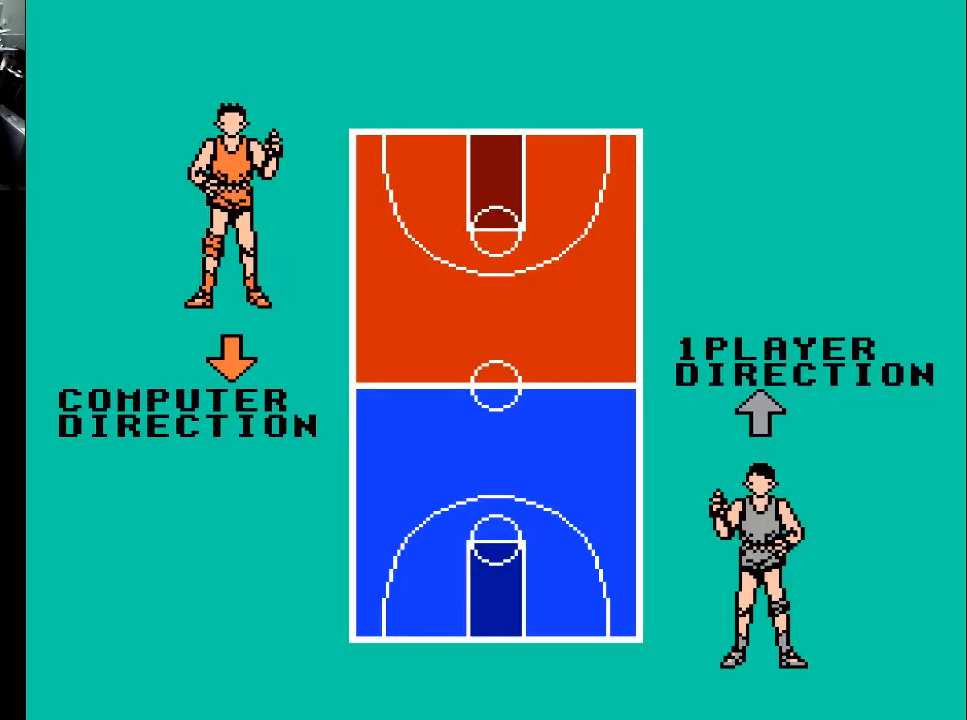
{"buttons": [], "events": [[33, "A", "up"], [233, "X", "down"], [433, "X", "up"]]}
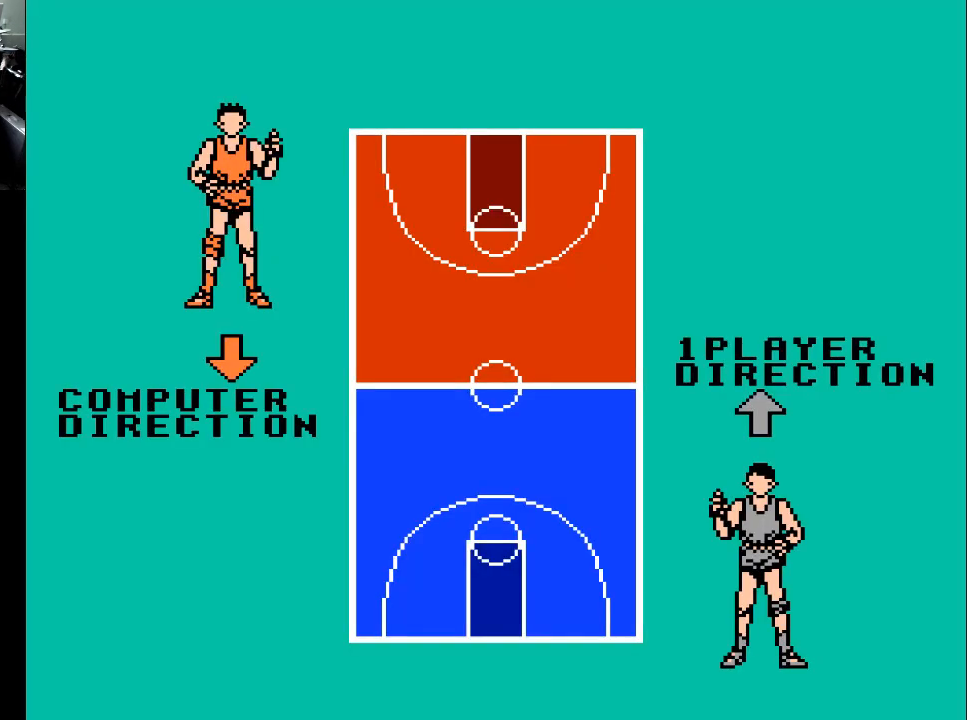
{"buttons": [], "events": [[300, "A", "down"], [433, "A", "up"]]}
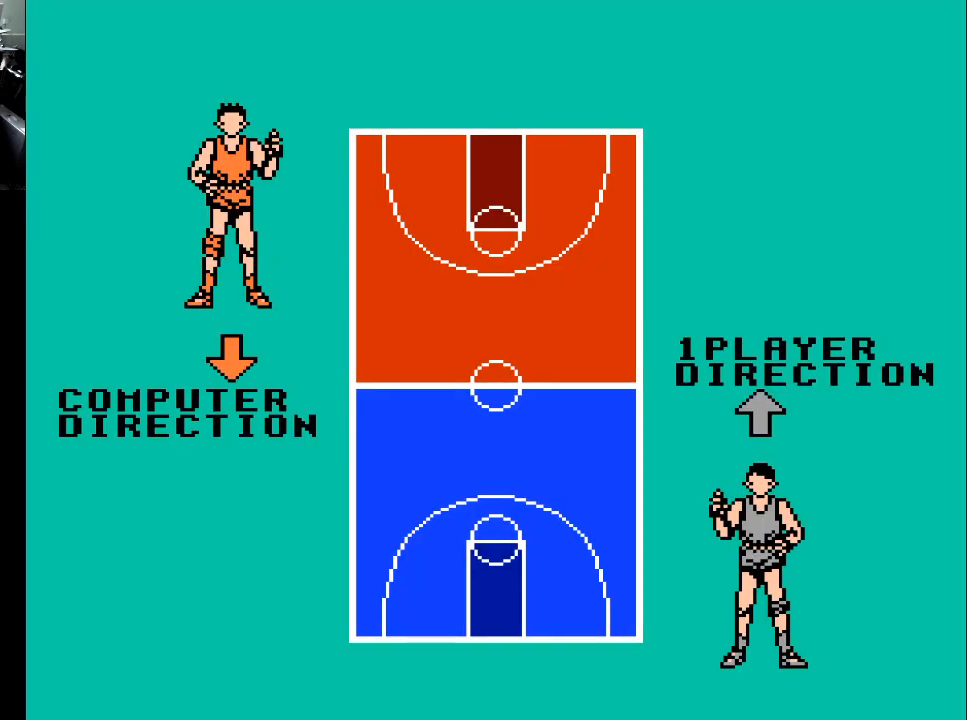
{"buttons": [], "events": []}
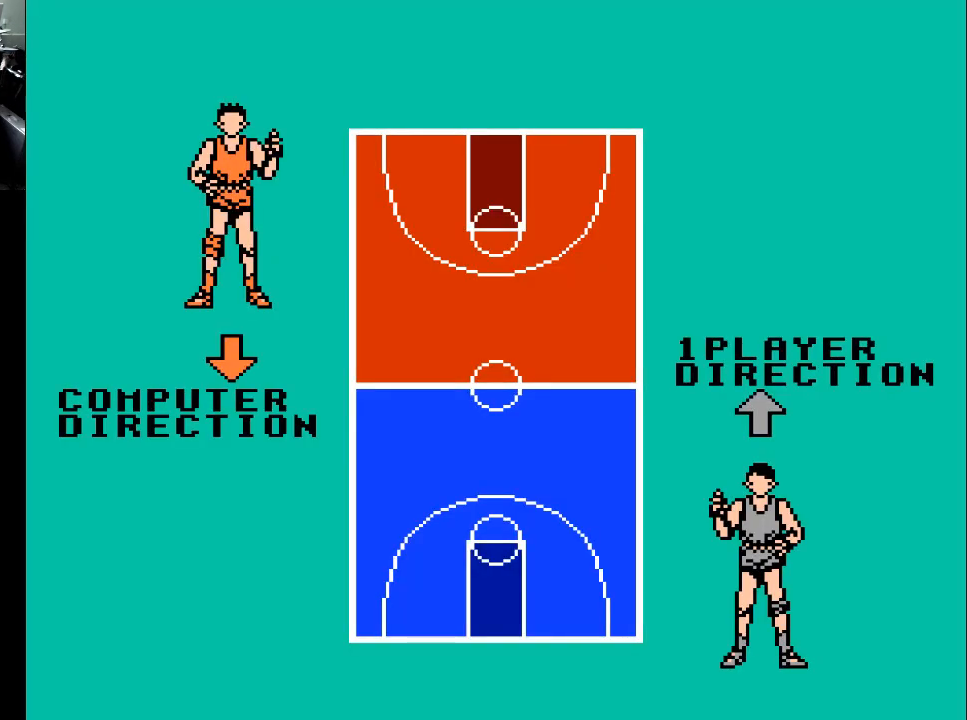
{"buttons": [], "events": []}
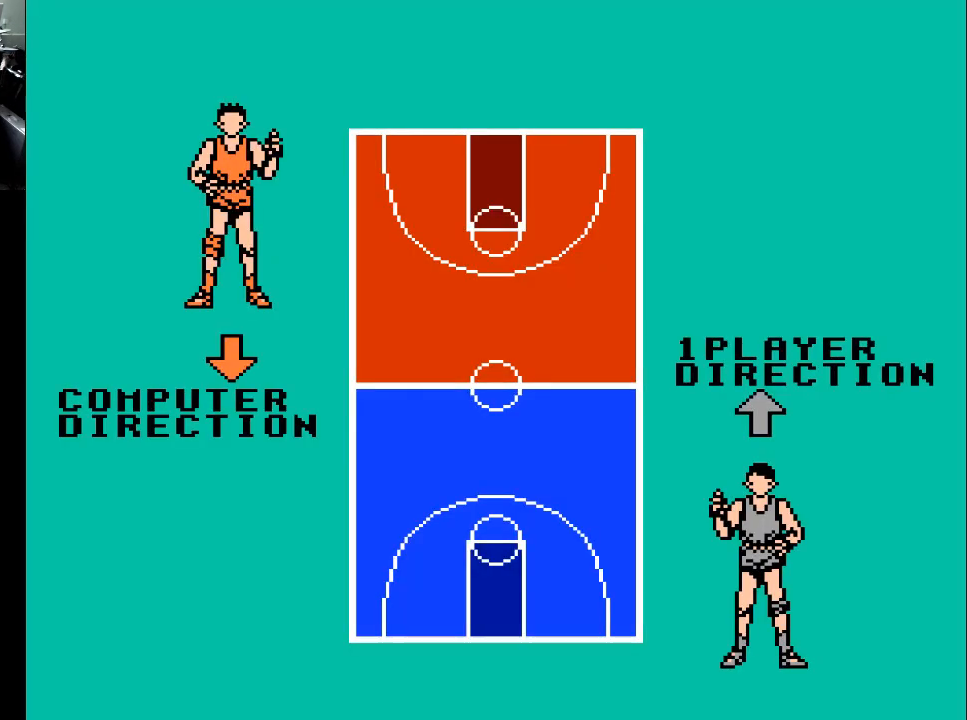
{"buttons": [], "events": []}
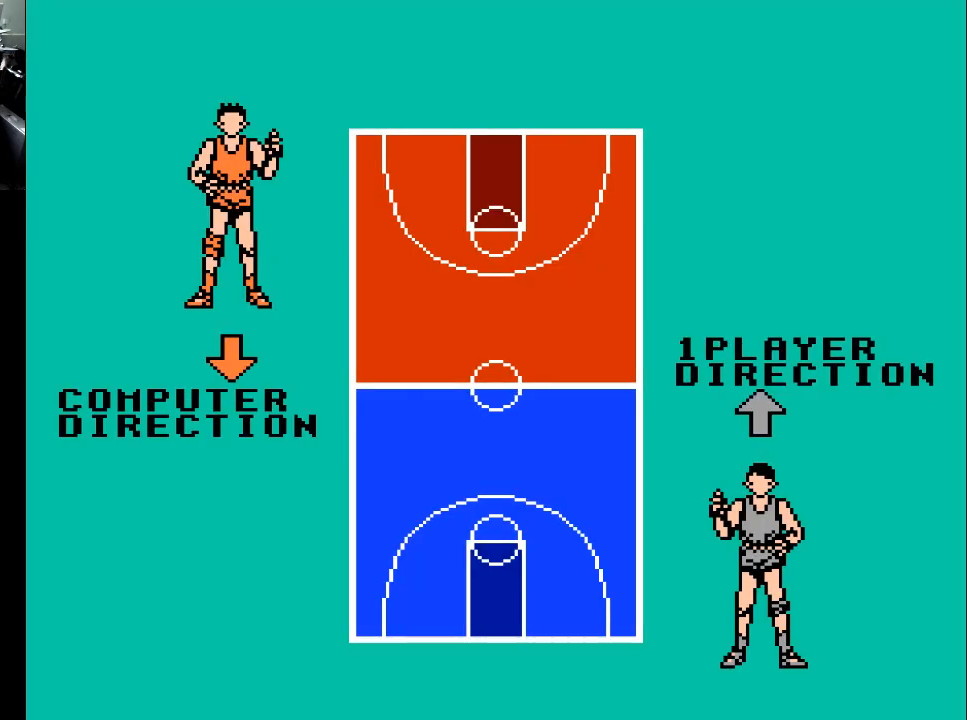
{"buttons": ["A"], "events": [[467, "A", "down"]]}
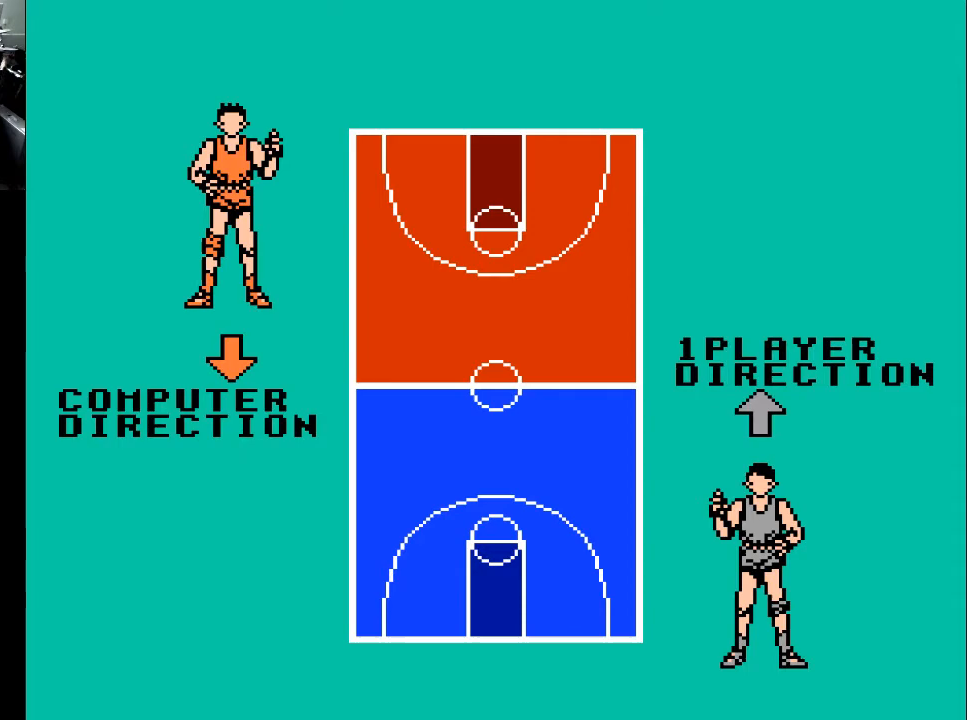
{"buttons": [], "events": [[100, "A", "up"]]}
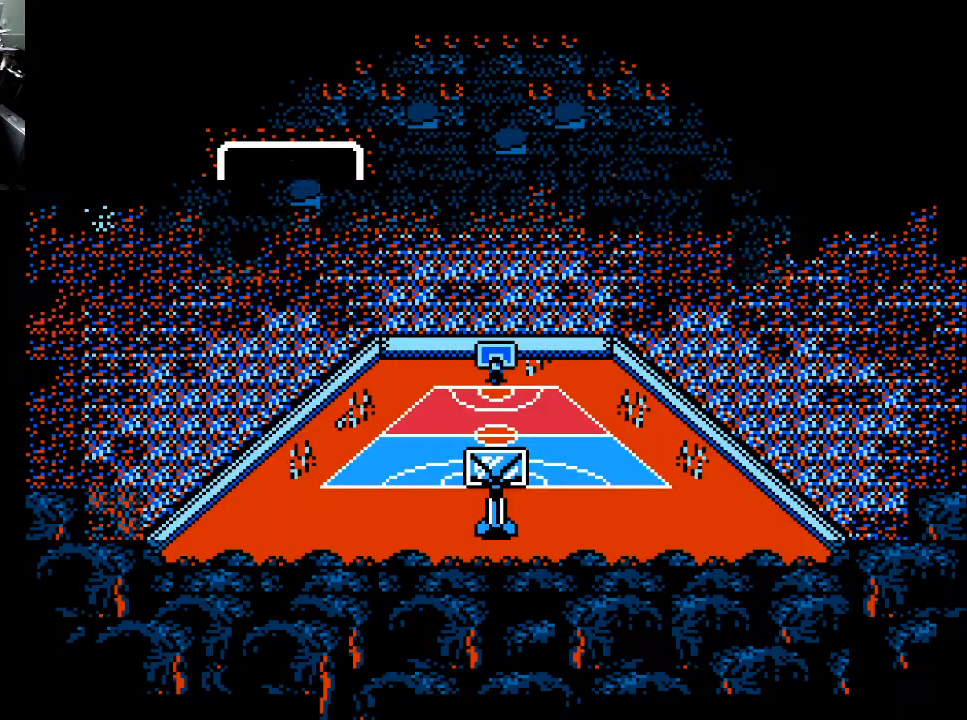
{"buttons": [], "events": []}
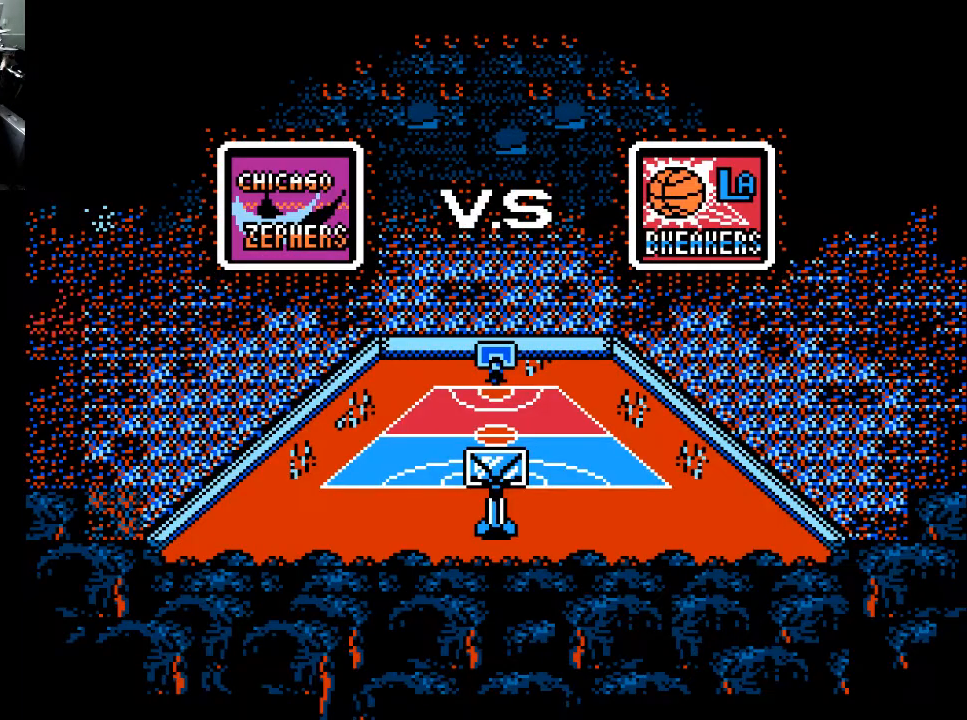
{"buttons": ["A"], "events": [[333, "A", "down"]]}
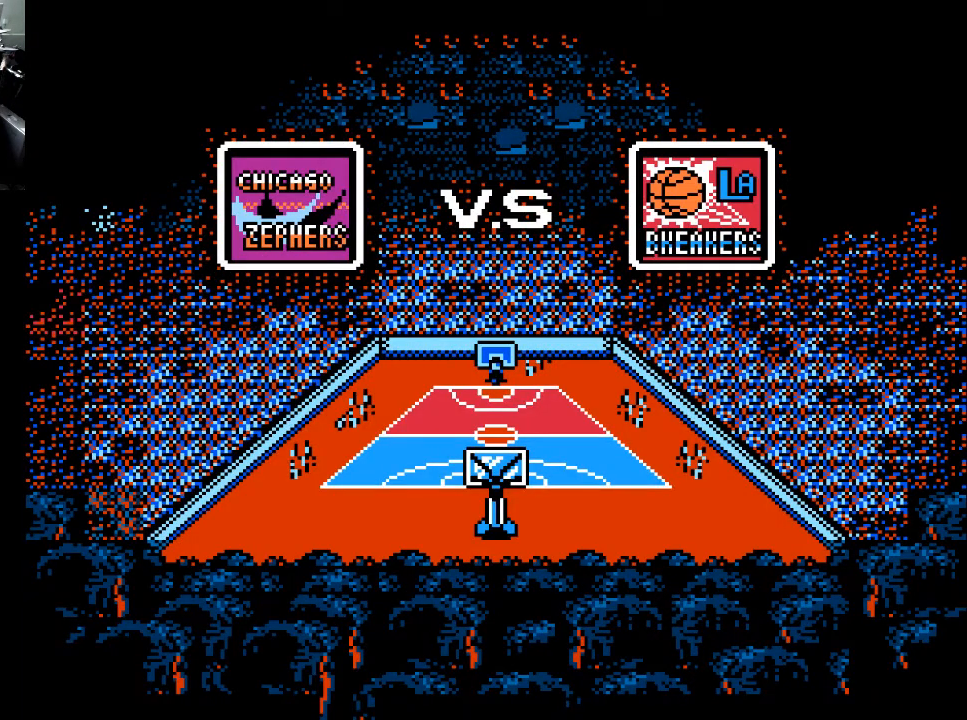
{"buttons": [], "events": [[33, "A", "up"], [233, "X", "down"], [433, "X", "up"]]}
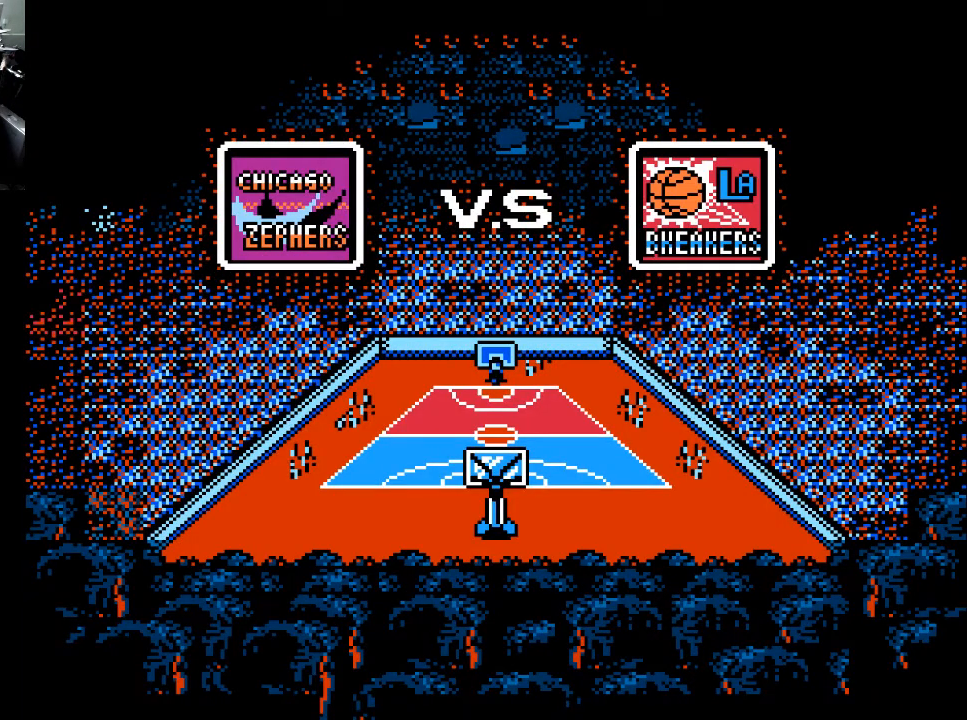
{"buttons": [], "events": [[200, "A", "down"], [367, "A", "up"]]}
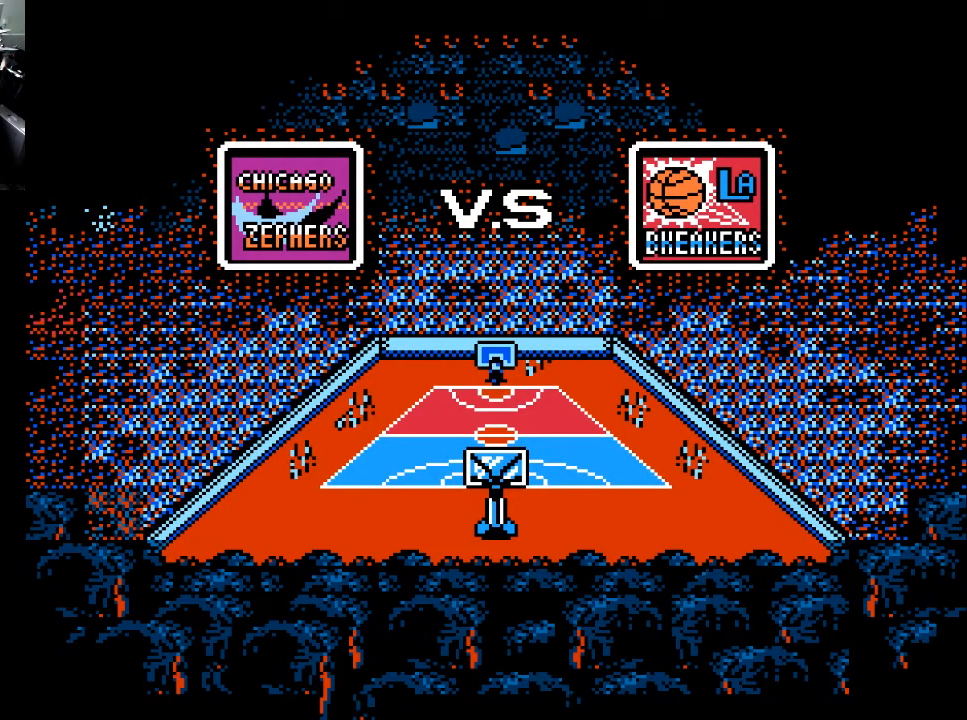
{"buttons": [], "events": []}
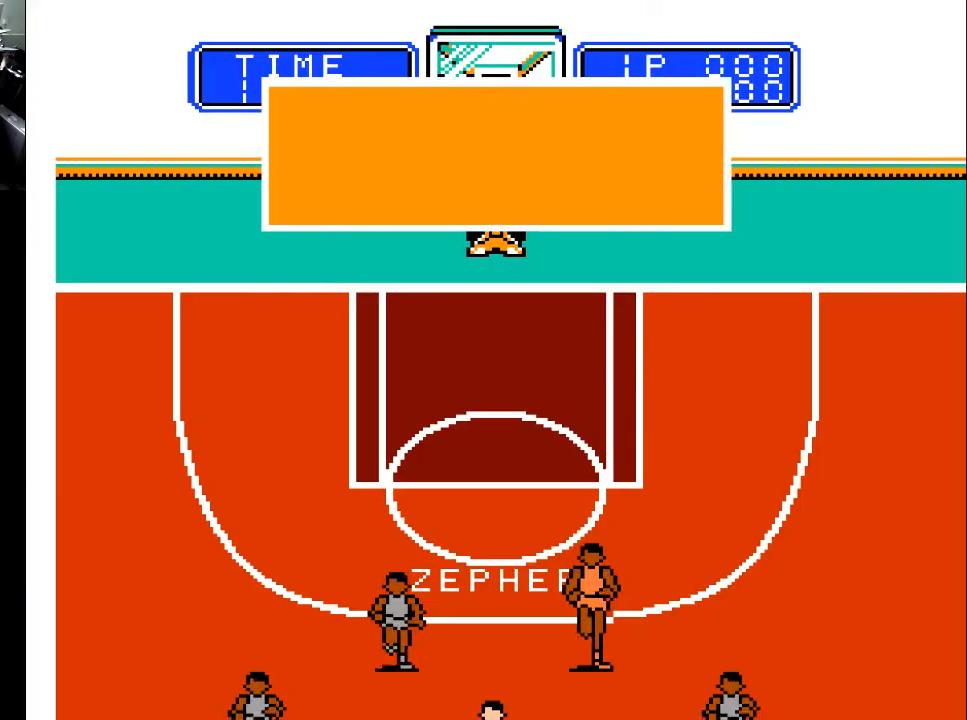
{"buttons": [], "events": []}
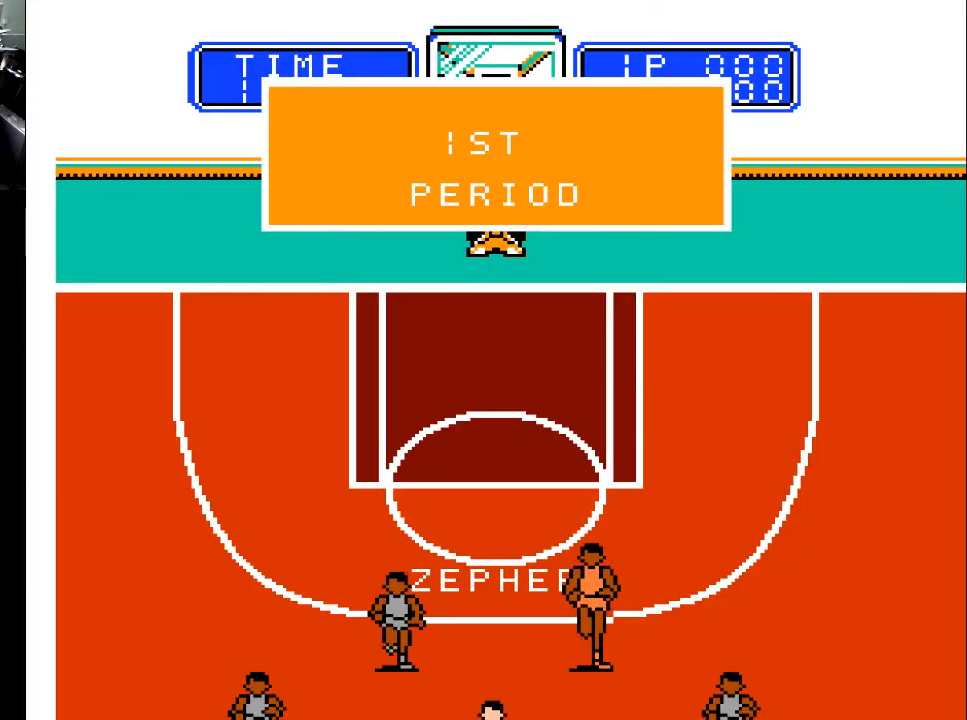
{"buttons": [], "events": [[100, "A", "down"], [233, "A", "up"]]}
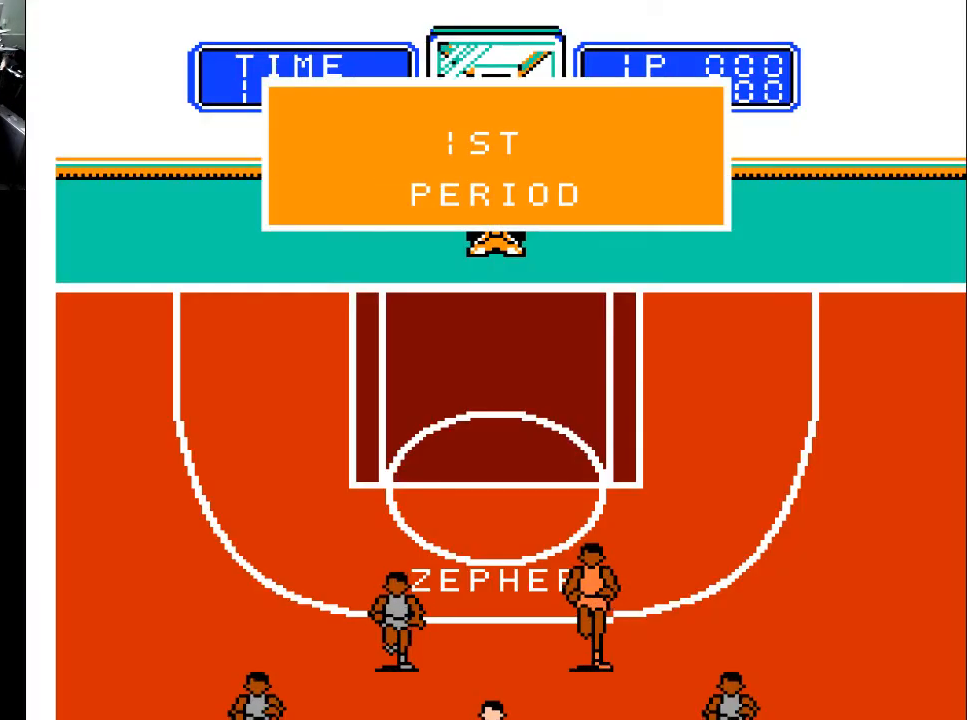
{"buttons": [], "events": []}
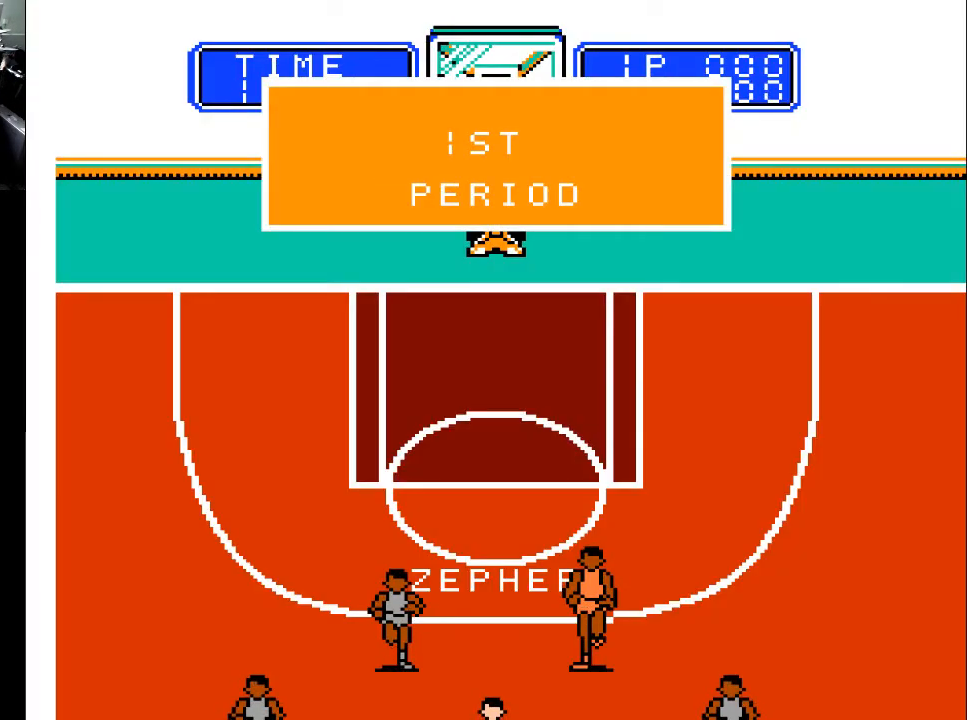
{"buttons": [], "events": [[333, "A", "down"], [500, "A", "up"]]}
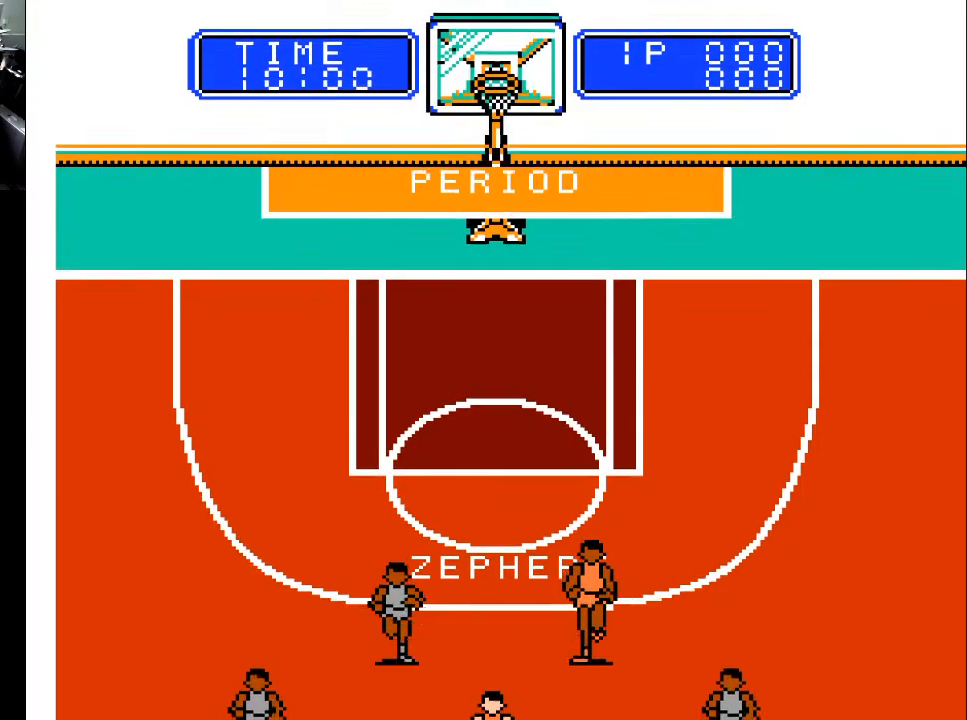
{"buttons": [], "events": []}
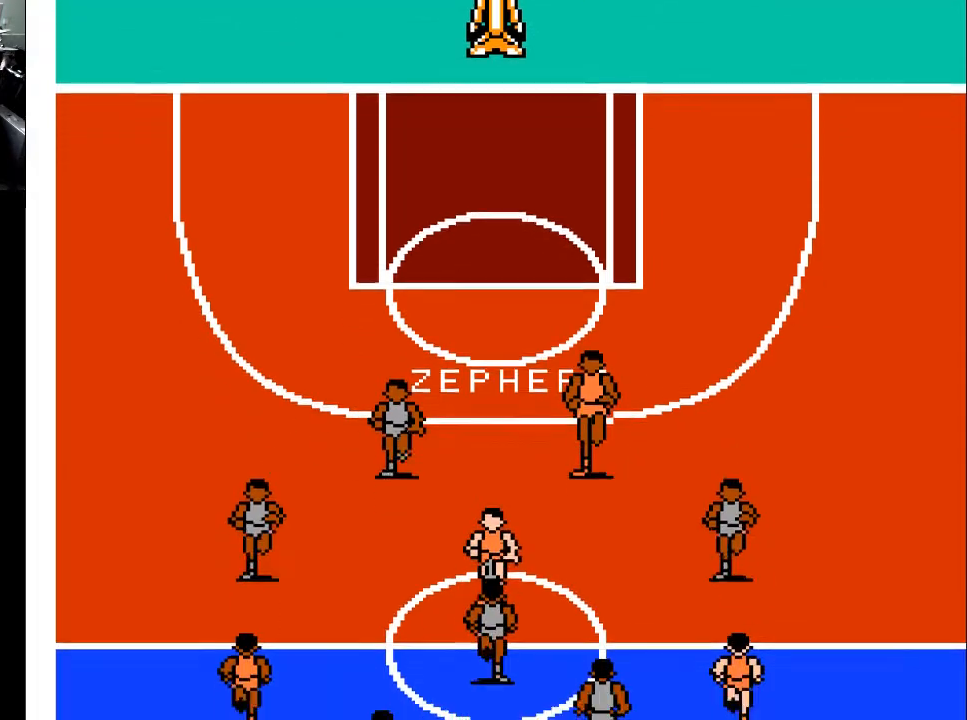
{"buttons": [], "events": []}
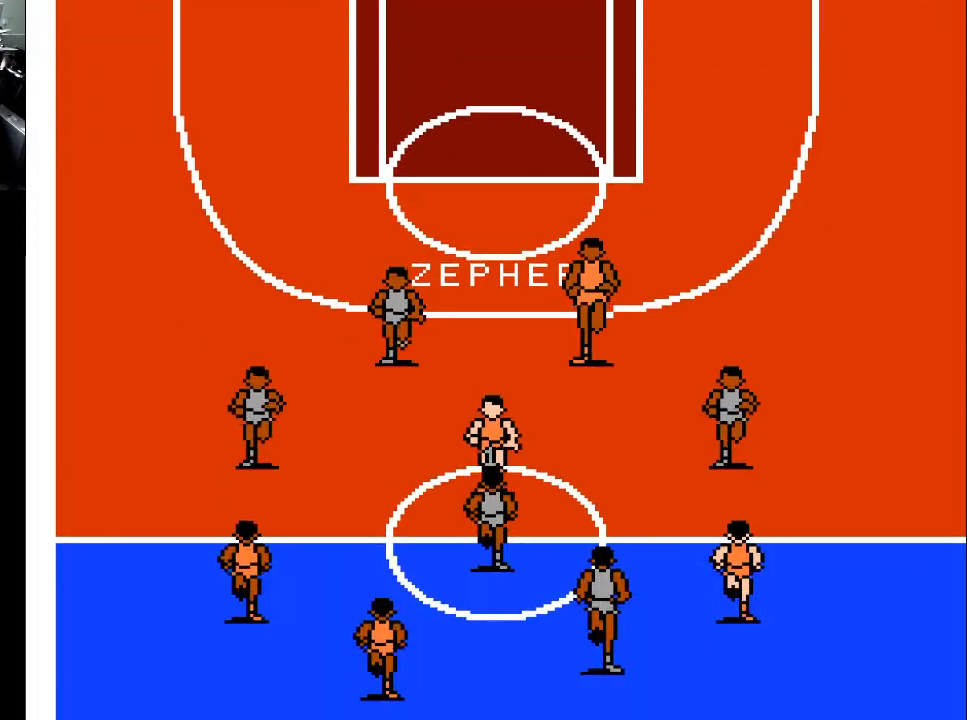
{"buttons": [], "events": []}
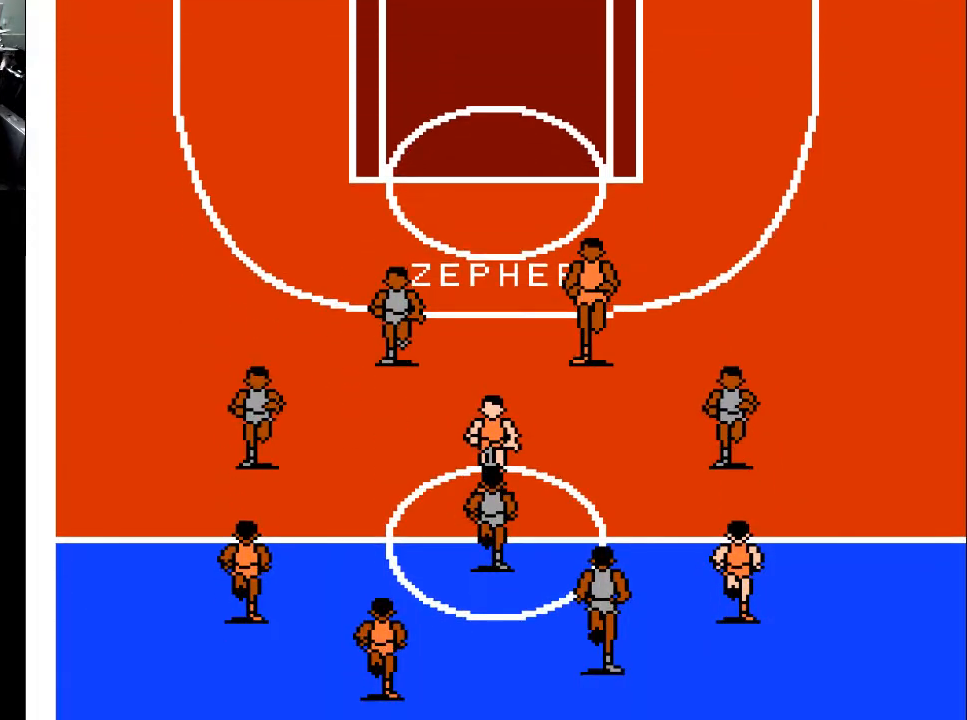
{"buttons": [], "events": []}
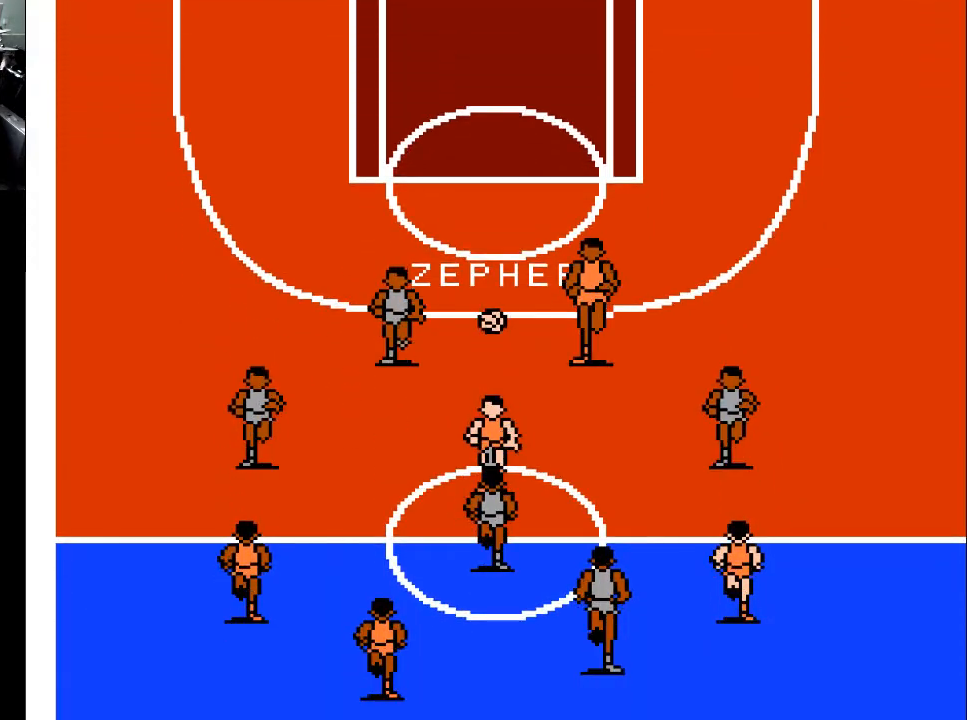
{"buttons": ["X"], "events": [[133, "X", "down"]]}
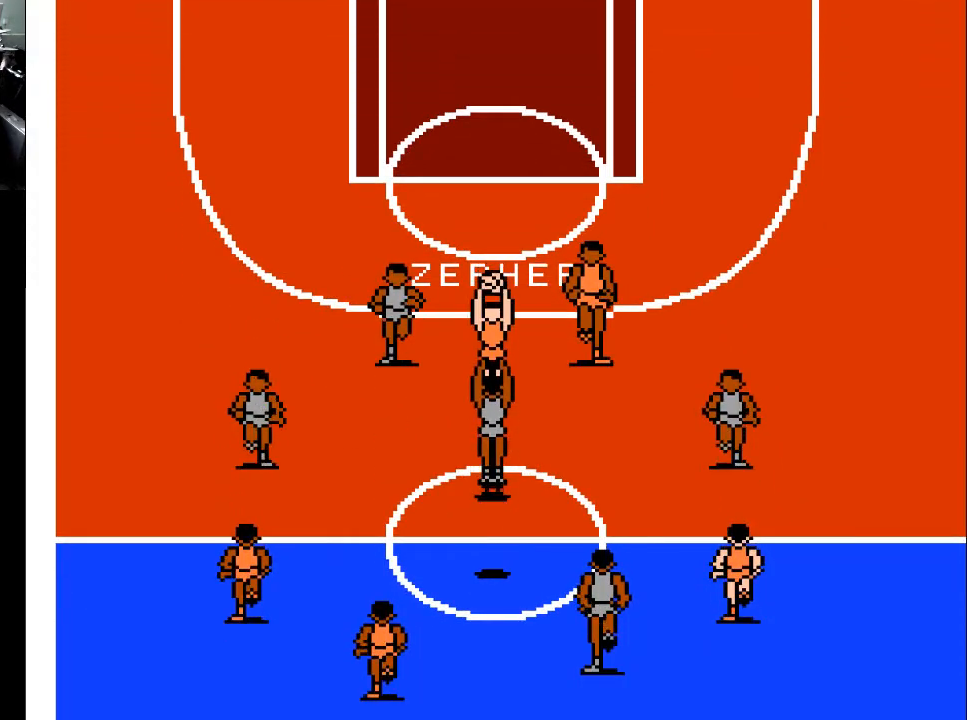
{"buttons": ["DPAD_UP", "DPAD_RIGHT"], "events": [[167, "X", "up"], [300, "DPAD_RIGHT", "down"], [333, "DPAD_UP", "down"]]}
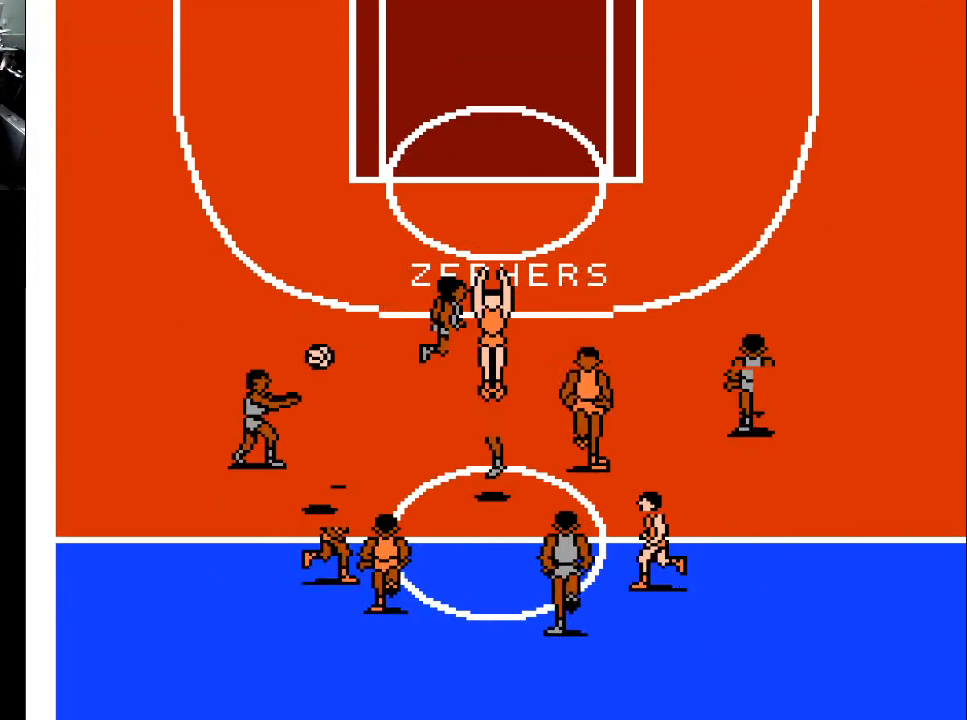
{"buttons": ["DPAD_UP"], "events": [[133, "DPAD_RIGHT", "up"], [200, "DPAD_LEFT", "down"], [433, "DPAD_LEFT", "up"]]}